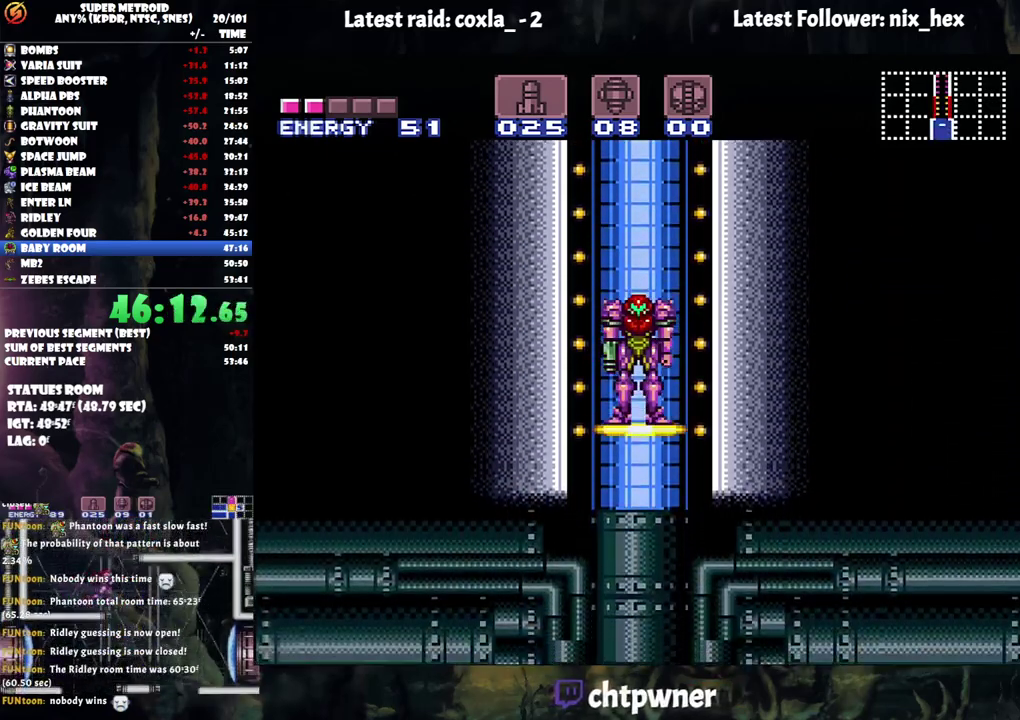
Gameplay with a controller (Nintendo layout); each line is a JSON object with the inputs held at the frame after it. "events" lists button and stick changes between this image and that frame as [ms after this image, input, new state], when the widget could be followed in between. Not read: L3 R3.
{"buttons": ["A"], "events": [[183, "A", "down"]]}
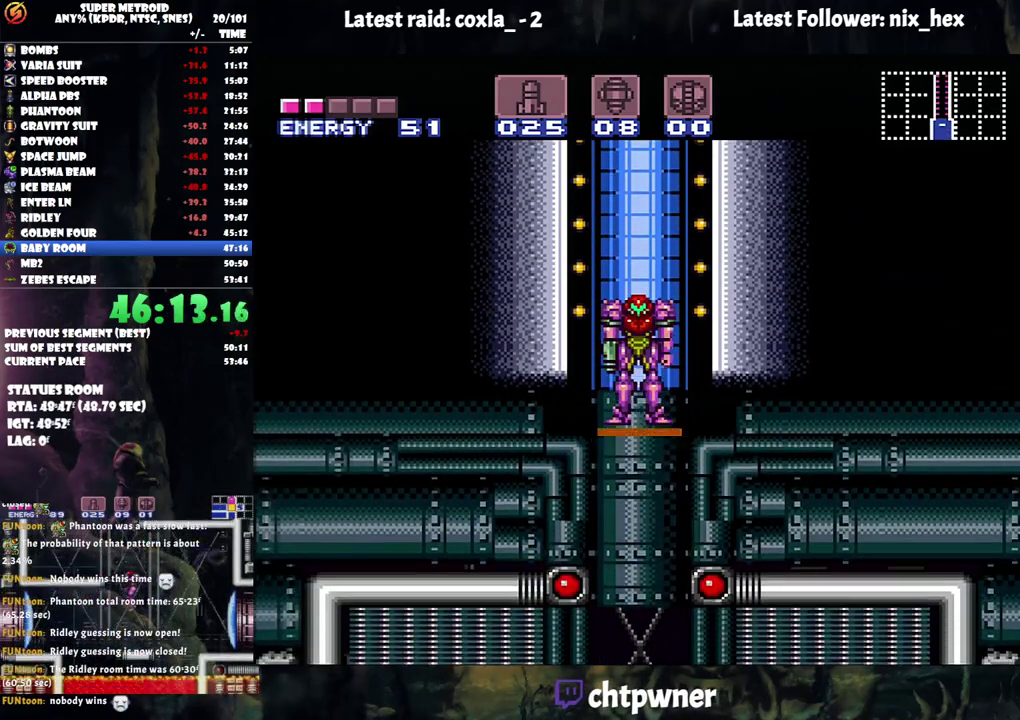
{"buttons": [], "events": [[117, "A", "up"]]}
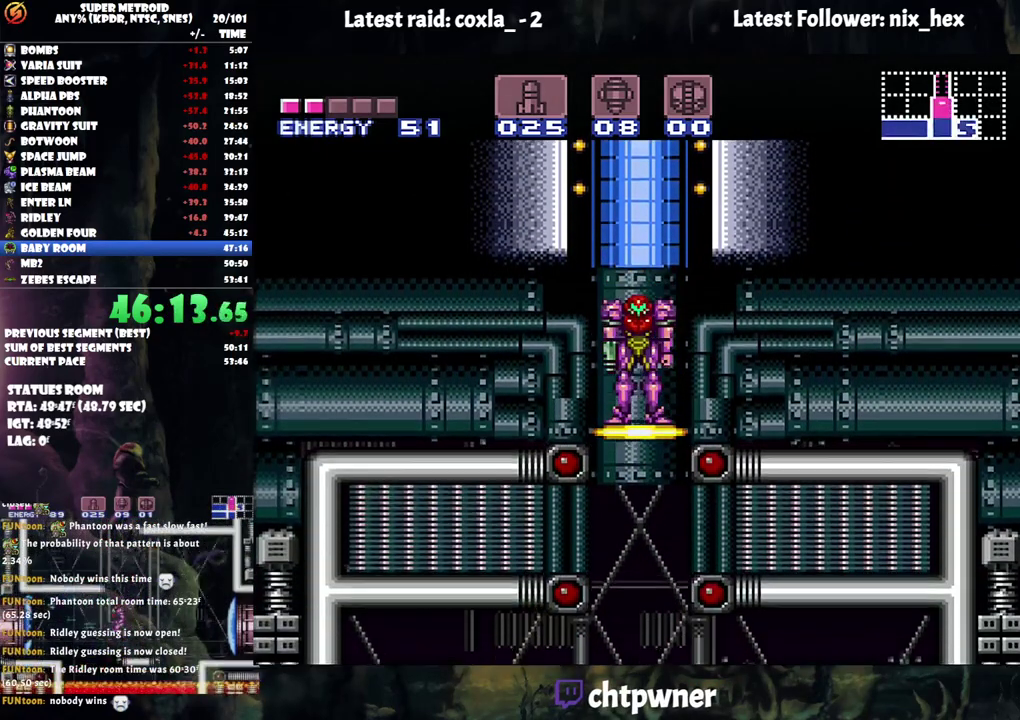
{"buttons": ["A"], "events": [[350, "A", "down"]]}
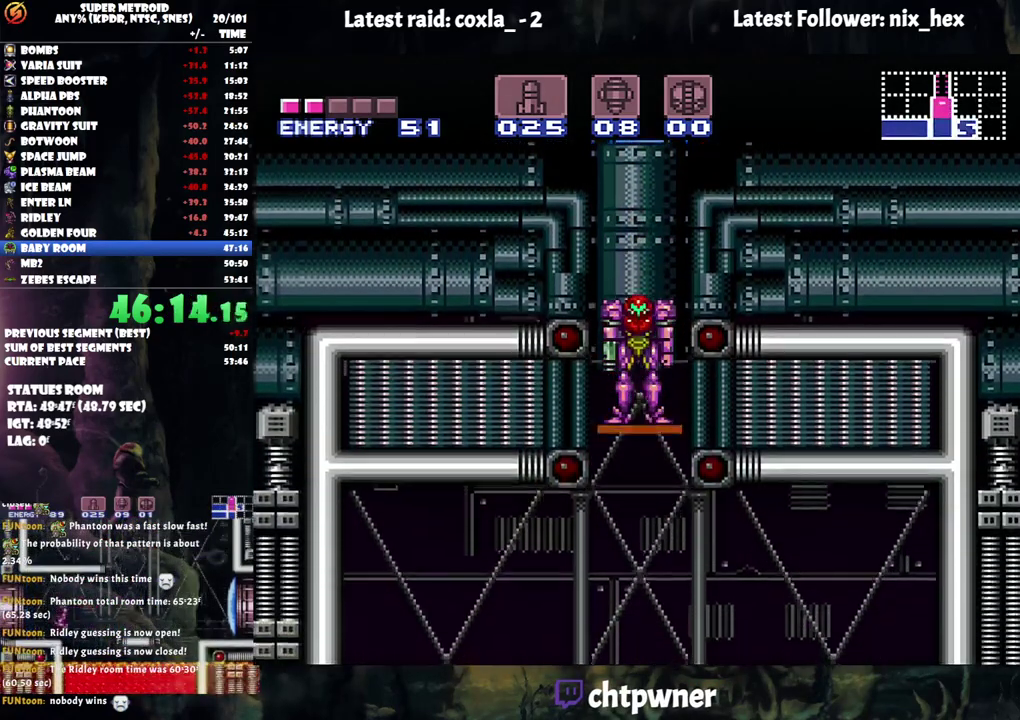
{"buttons": ["A"], "events": []}
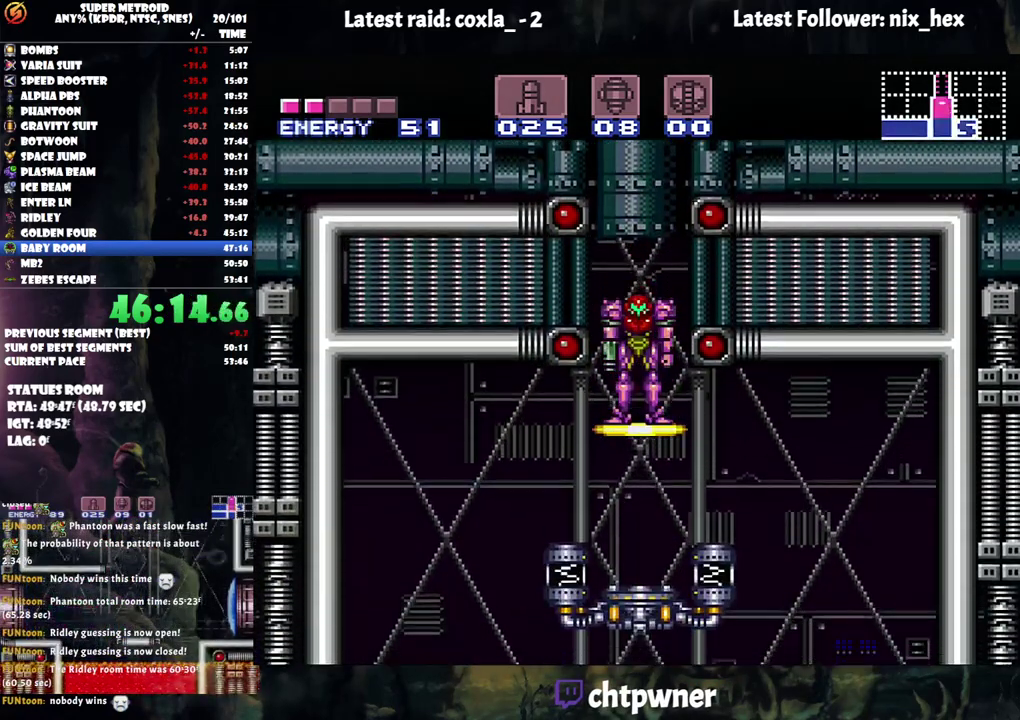
{"buttons": ["A", "DPAD_LEFT"], "events": [[383, "DPAD_LEFT", "down"]]}
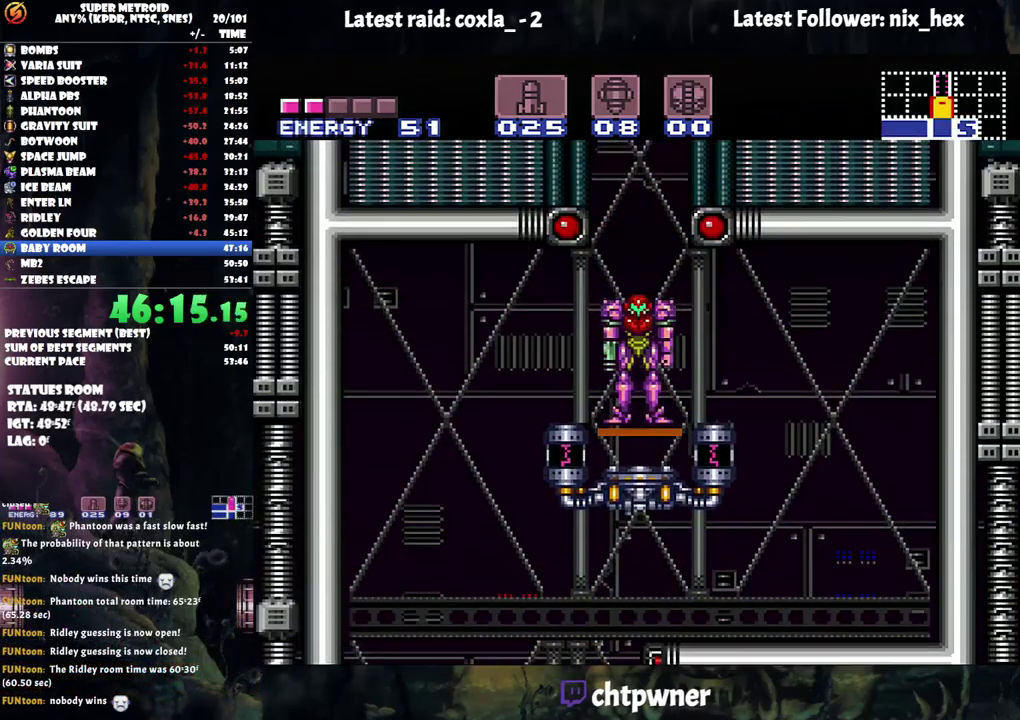
{"buttons": ["A", "DPAD_LEFT"], "events": [[200, "B", "down"], [317, "B", "up"]]}
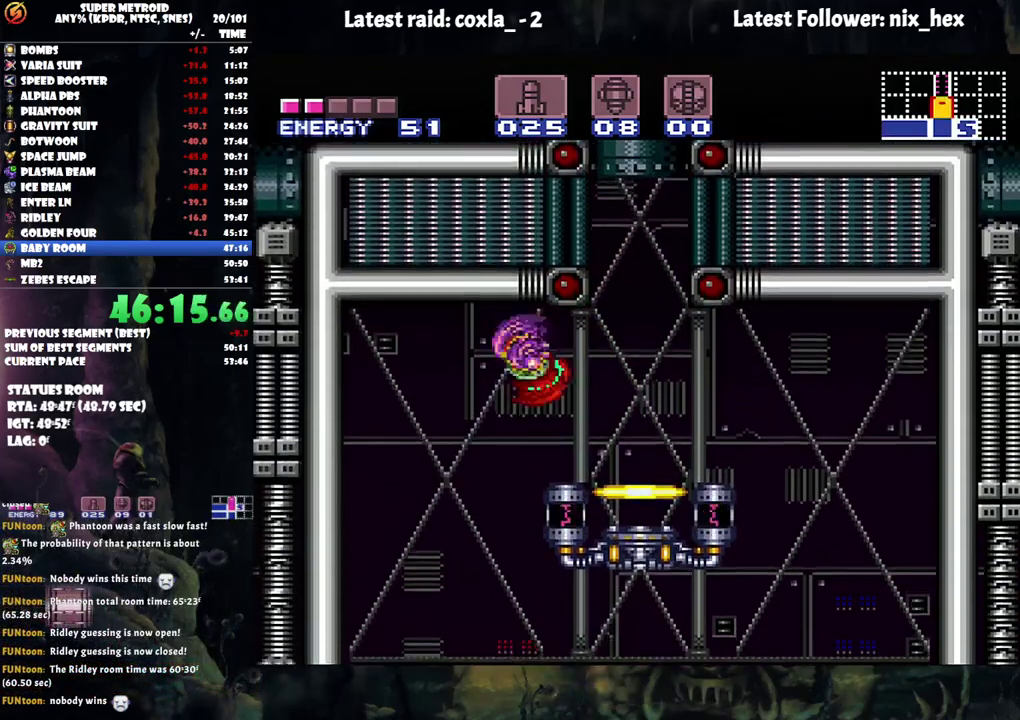
{"buttons": ["A", "DPAD_RIGHT"], "events": [[150, "DPAD_LEFT", "up"], [250, "DPAD_RIGHT", "down"], [417, "DPAD_RIGHT", "up"], [467, "DPAD_RIGHT", "down"]]}
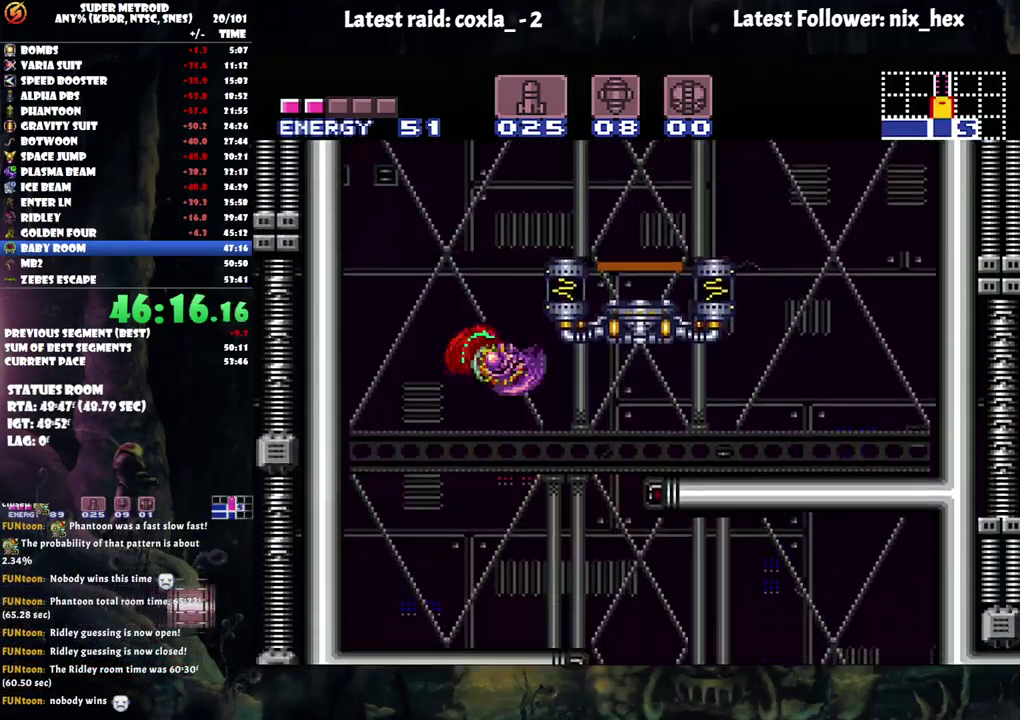
{"buttons": ["A", "DPAD_RIGHT"], "events": []}
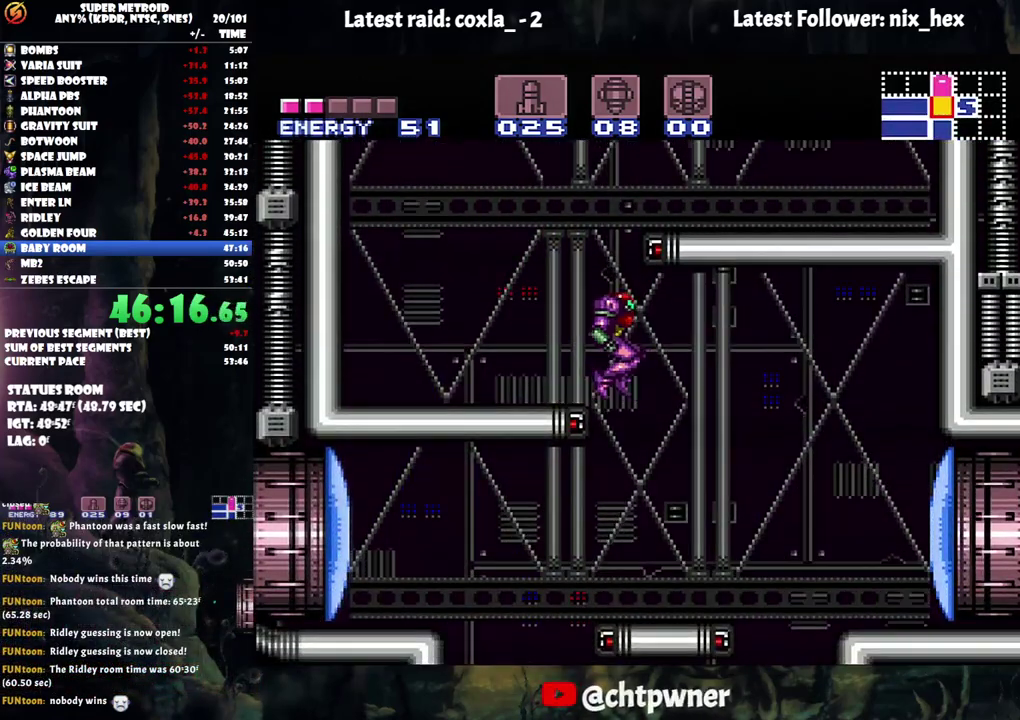
{"buttons": [], "events": [[67, "A", "up"], [100, "DPAD_RIGHT", "up"], [167, "DPAD_LEFT", "down"], [300, "DPAD_LEFT", "up"]]}
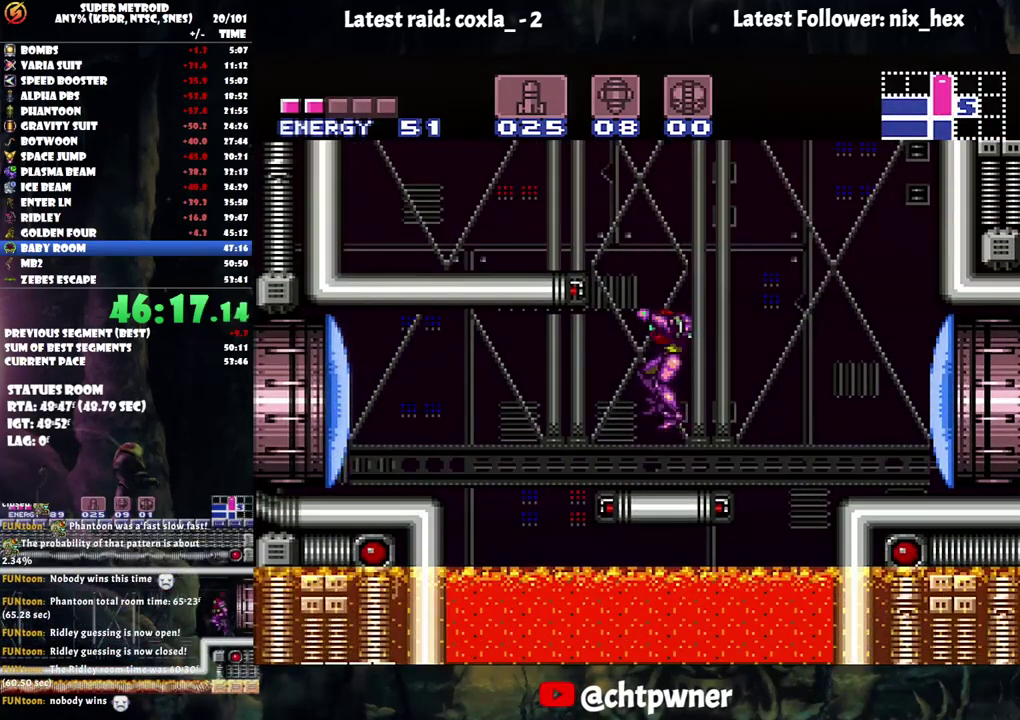
{"buttons": ["A", "B", "DPAD_LEFT"], "events": [[33, "Y", "down"], [83, "DPAD_LEFT", "down"], [100, "Y", "up"], [183, "A", "down"], [300, "B", "down"]]}
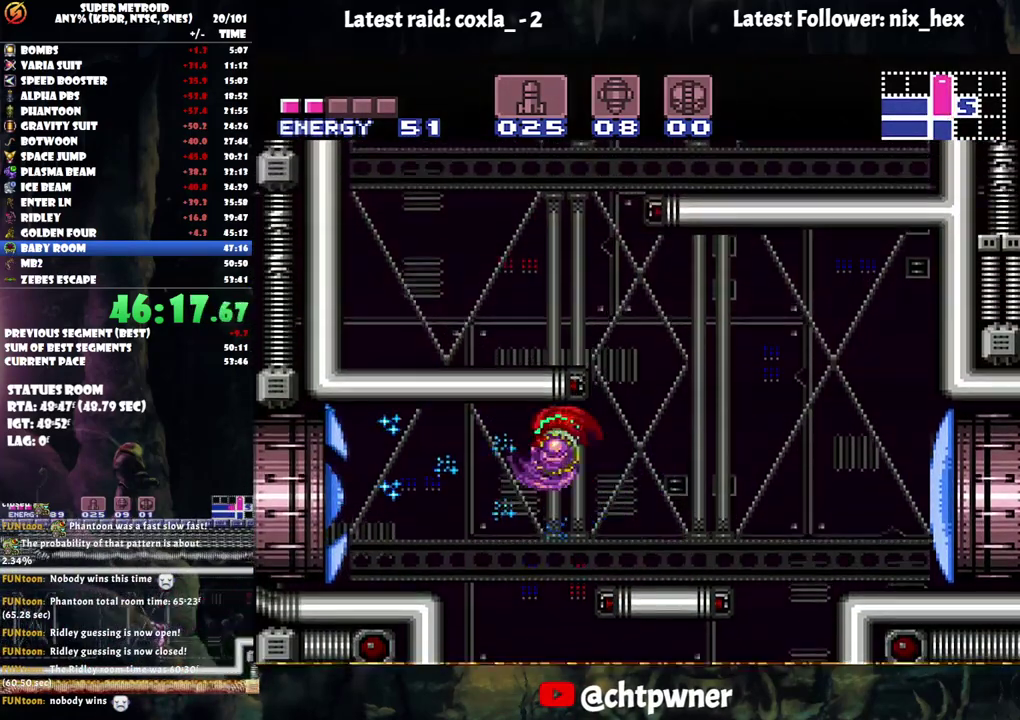
{"buttons": ["A", "DPAD_LEFT"], "events": [[50, "B", "up"]]}
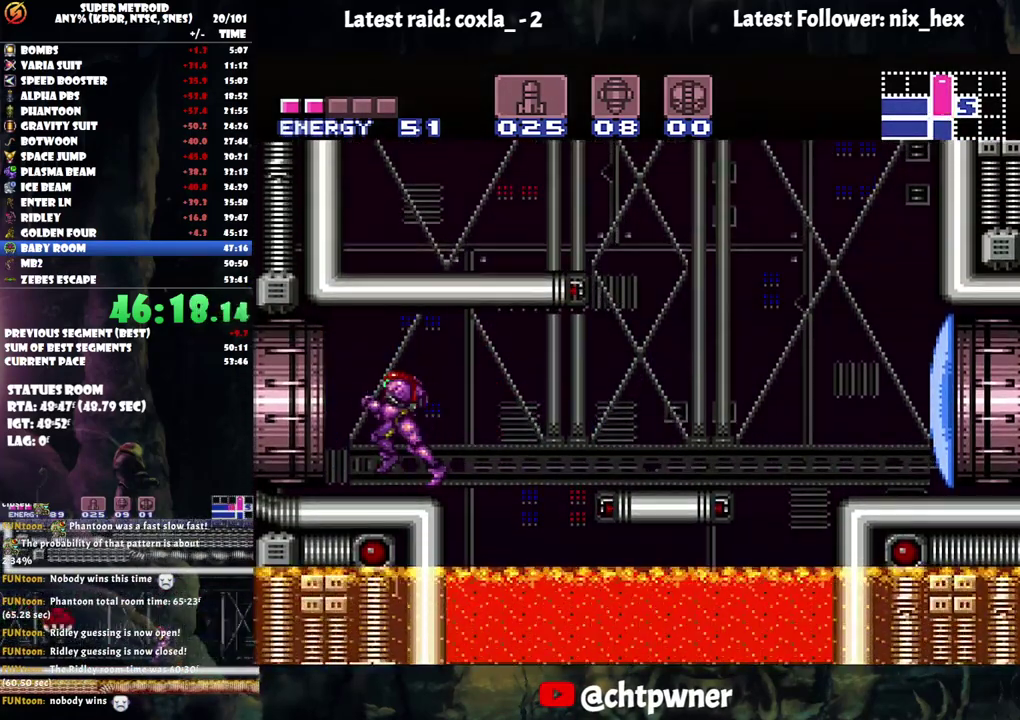
{"buttons": ["A", "DPAD_LEFT"], "events": []}
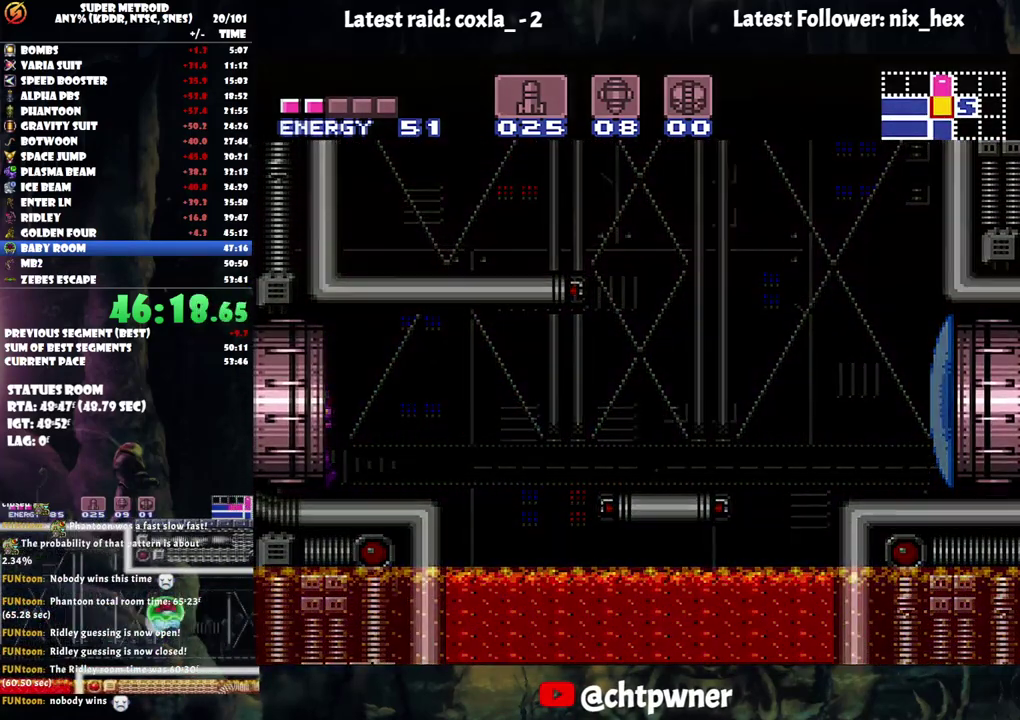
{"buttons": ["A", "DPAD_LEFT"], "events": []}
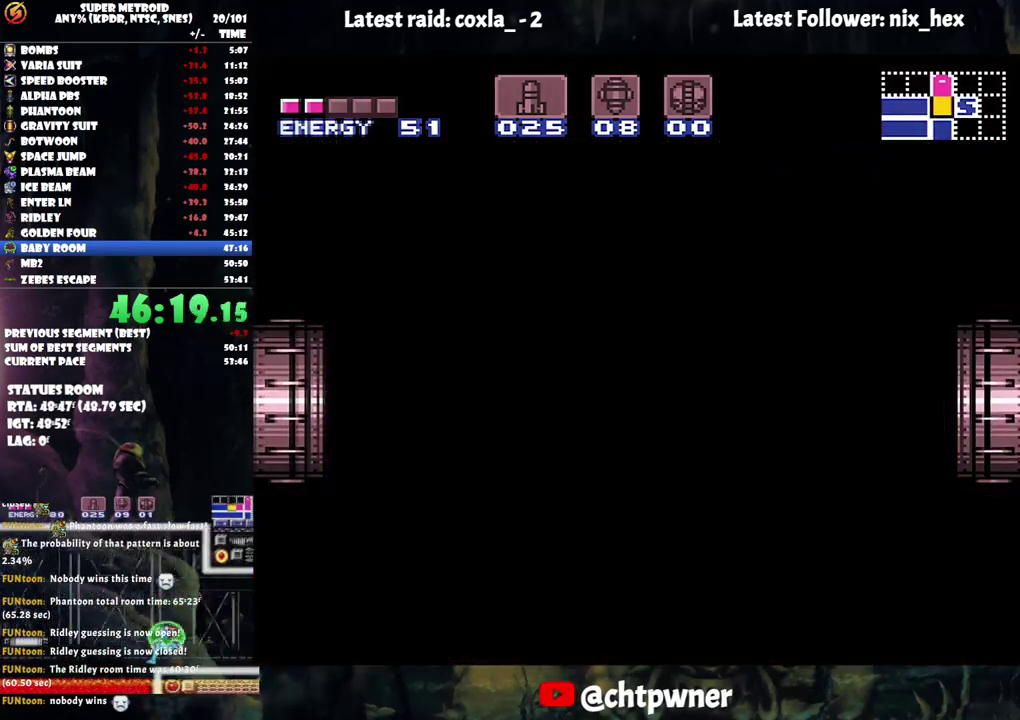
{"buttons": ["A", "DPAD_LEFT"], "events": []}
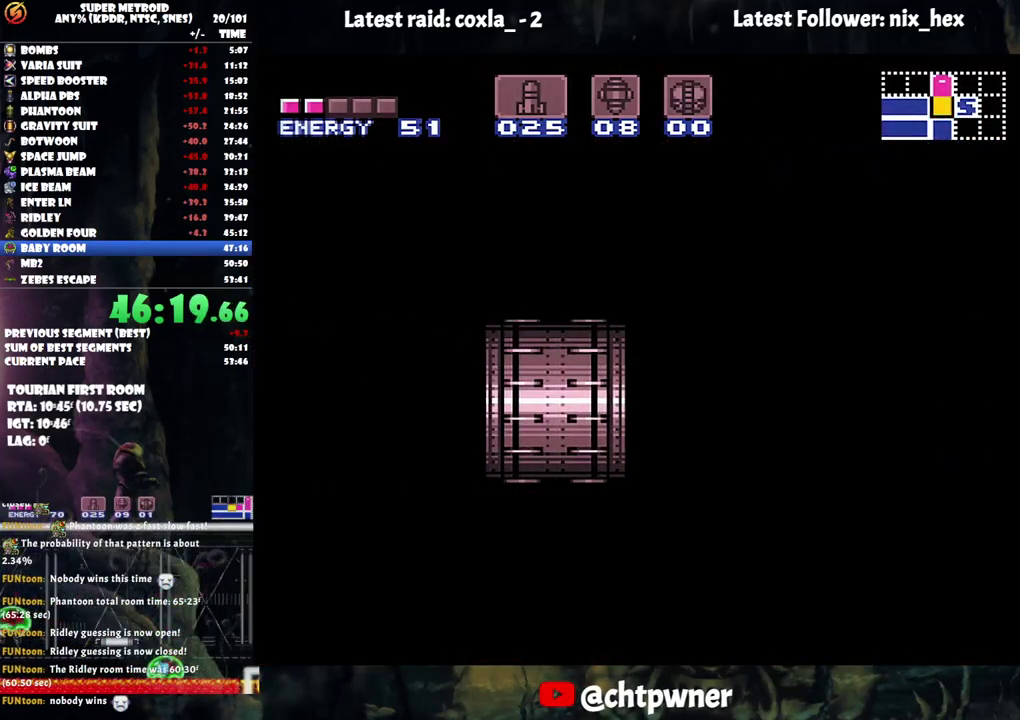
{"buttons": ["A", "DPAD_LEFT"], "events": []}
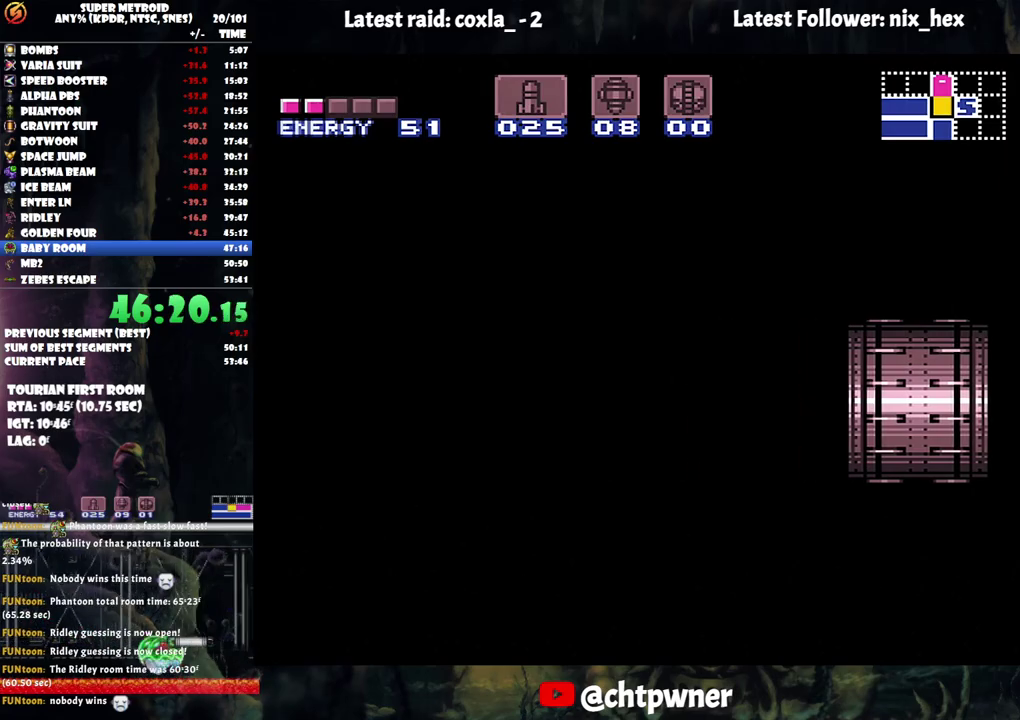
{"buttons": ["A", "DPAD_LEFT"], "events": []}
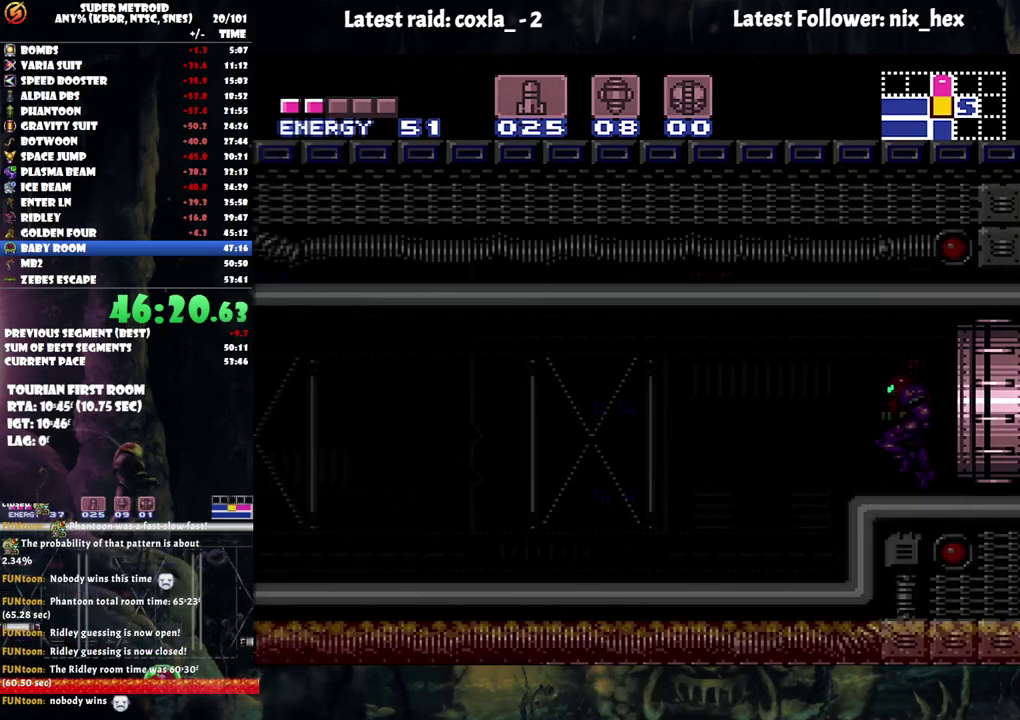
{"buttons": ["A", "DPAD_LEFT"], "events": []}
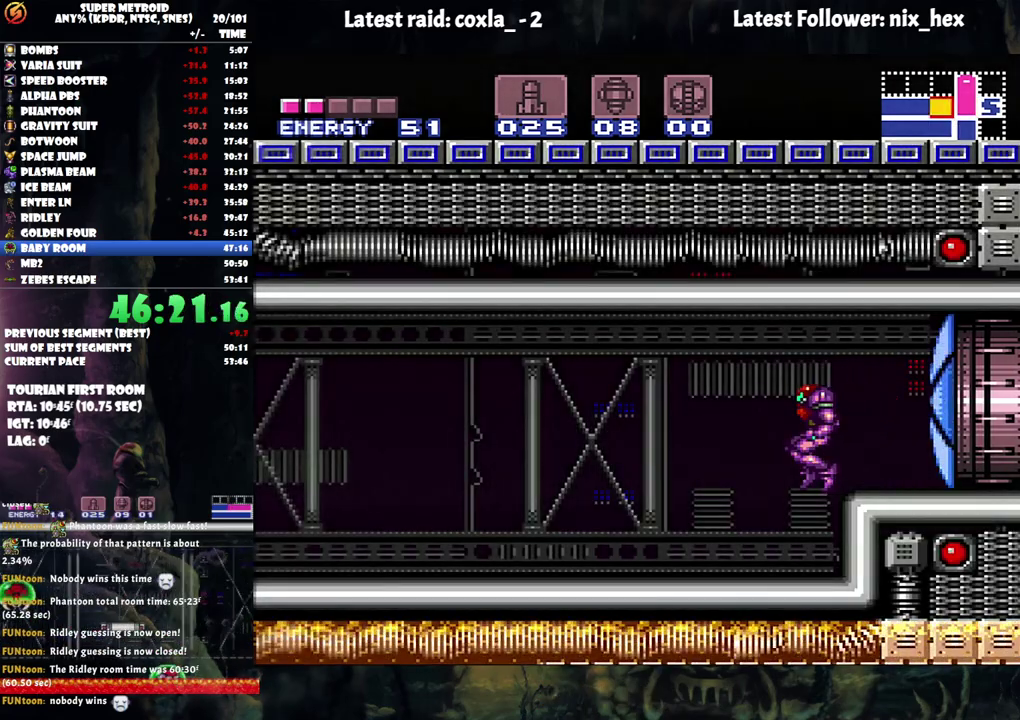
{"buttons": ["A", "X", "DPAD_LEFT"], "events": [[217, "Y", "down"], [367, "Y", "up"], [467, "X", "down"]]}
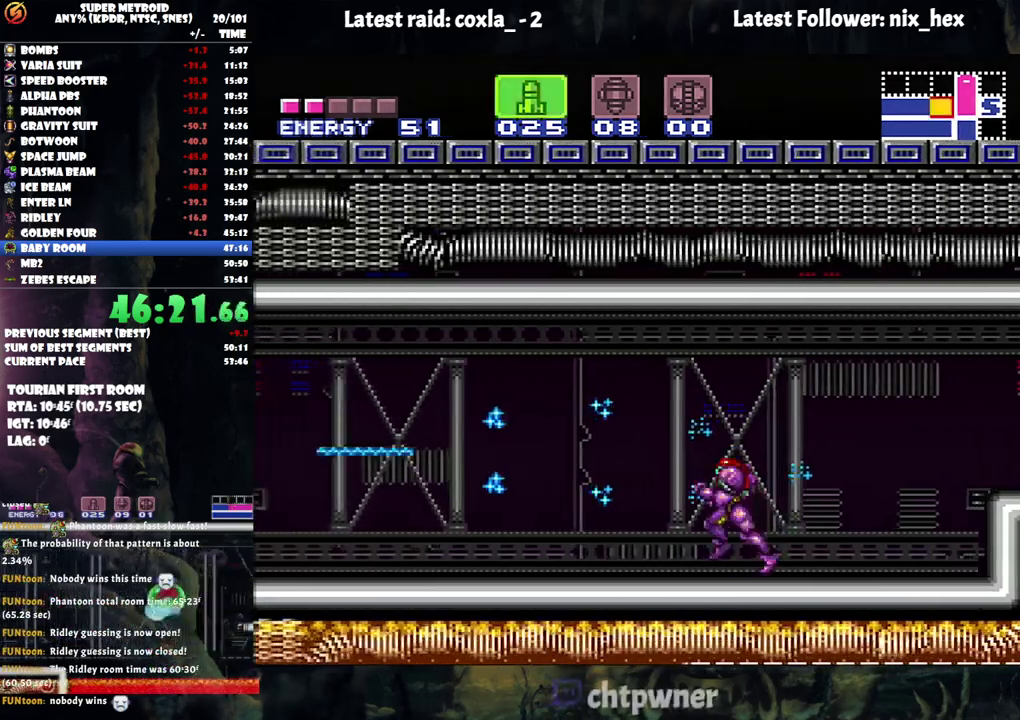
{"buttons": [], "events": [[83, "X", "up"], [150, "X", "down"], [233, "X", "up"], [450, "A", "up"], [450, "DPAD_LEFT", "up"]]}
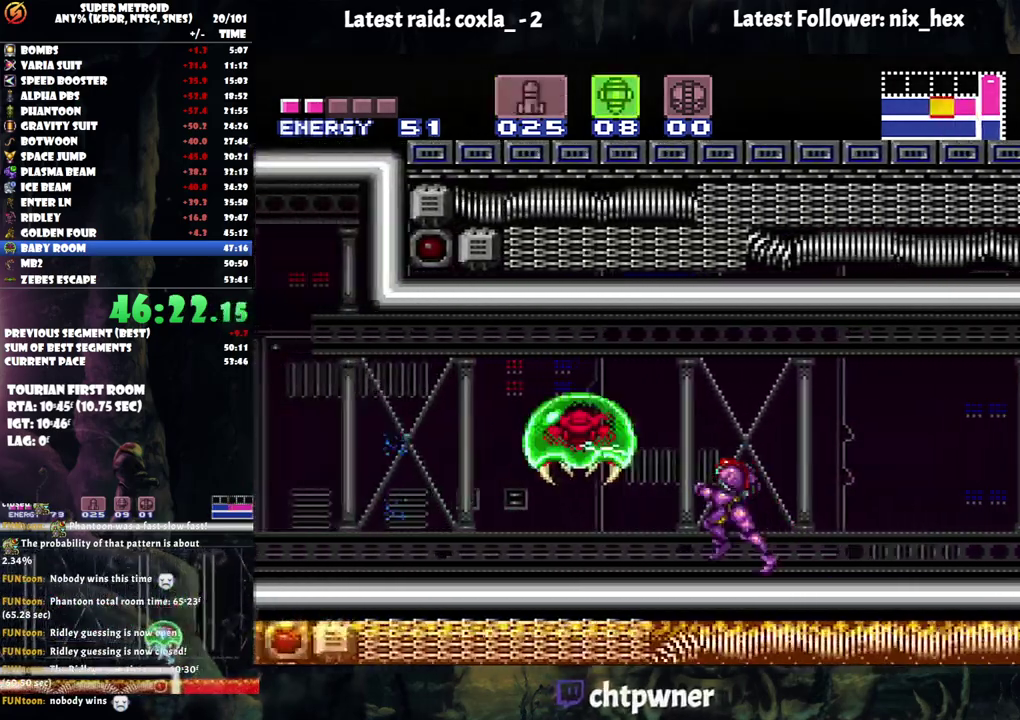
{"buttons": ["R1"], "events": [[50, "SELECT", "down"], [217, "SELECT", "up"], [233, "R1", "down"], [233, "Y", "down"], [333, "Y", "up"]]}
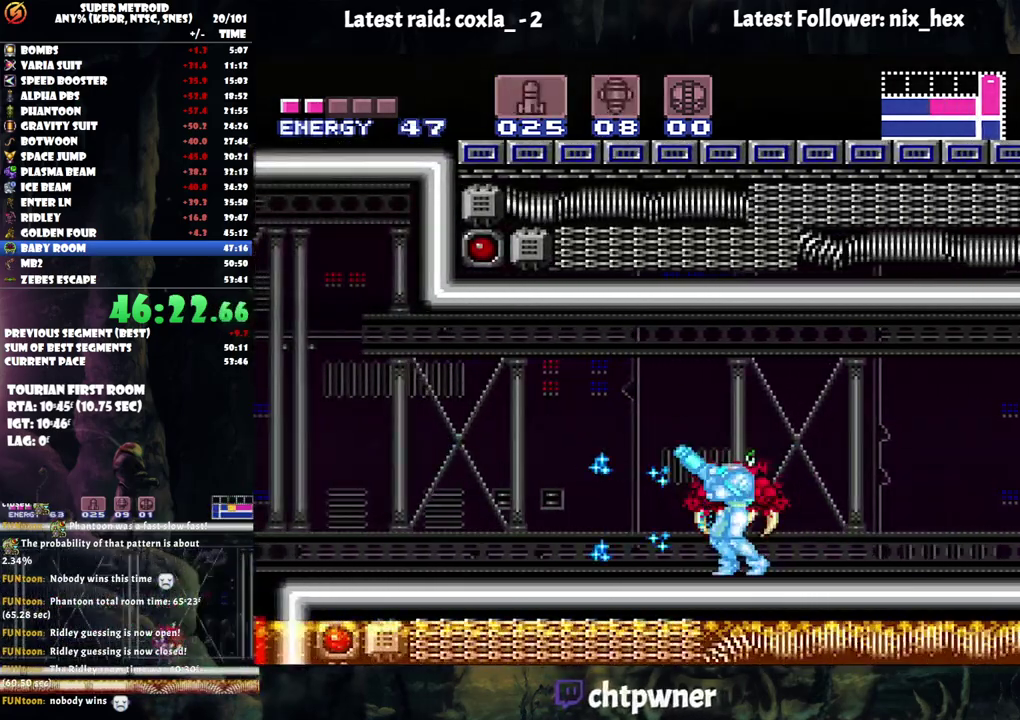
{"buttons": ["DPAD_DOWN"], "events": [[67, "R1", "up"], [233, "DPAD_DOWN", "down"], [350, "DPAD_DOWN", "up"], [417, "DPAD_DOWN", "down"]]}
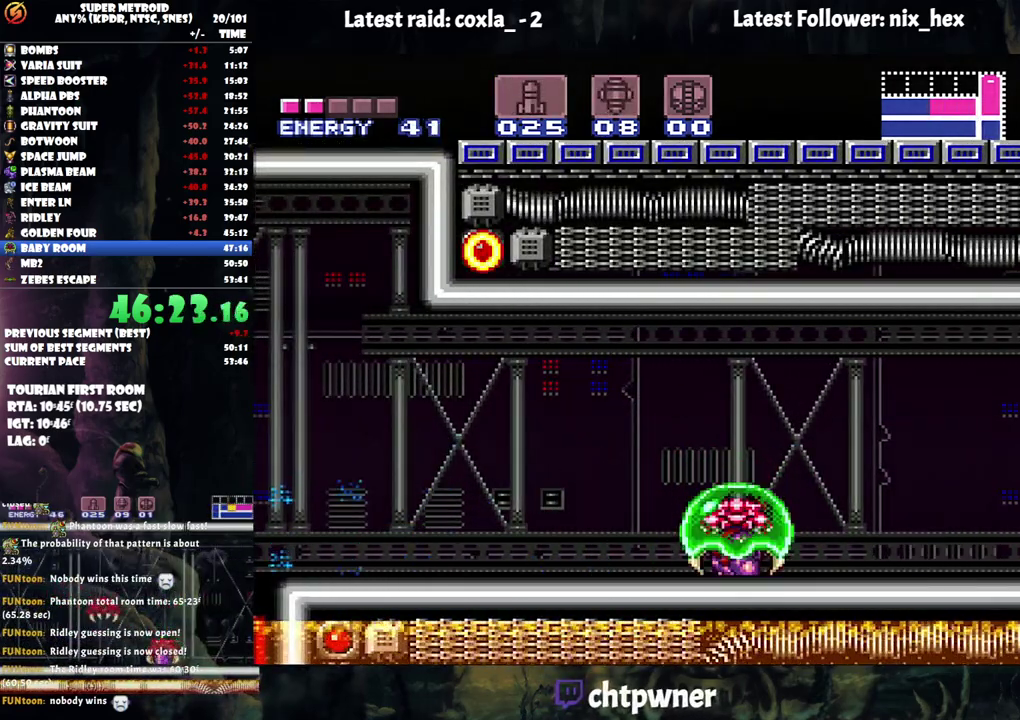
{"buttons": [], "events": [[17, "DPAD_DOWN", "up"], [50, "Y", "down"], [117, "DPAD_RIGHT", "down"], [133, "Y", "up"], [467, "DPAD_RIGHT", "up"]]}
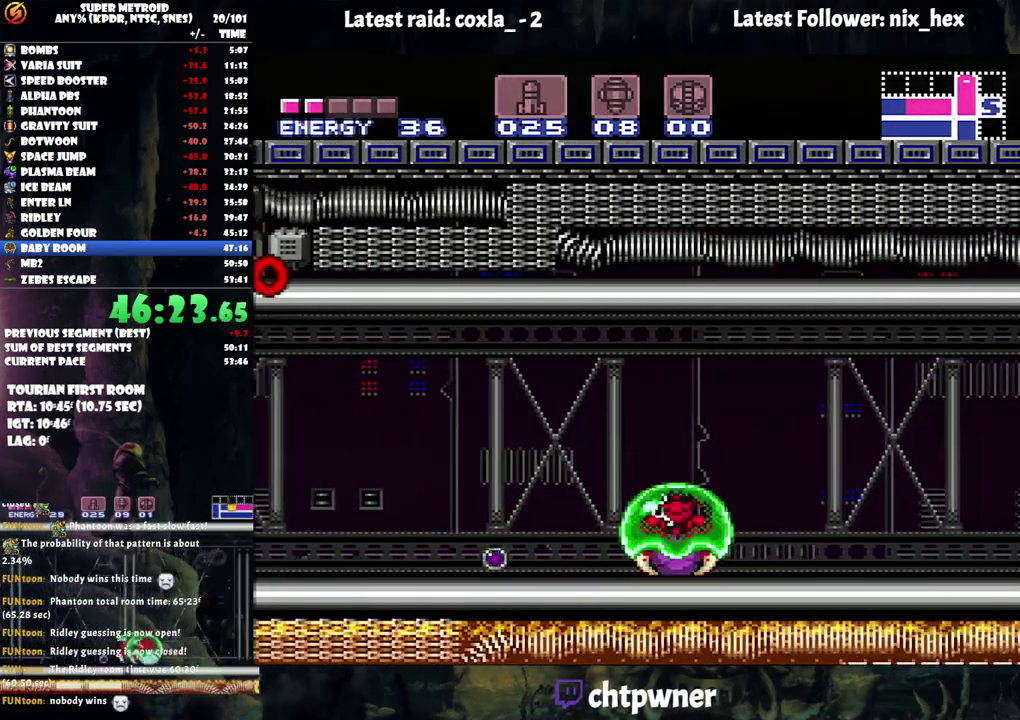
{"buttons": ["DPAD_LEFT"], "events": [[67, "DPAD_LEFT", "down"]]}
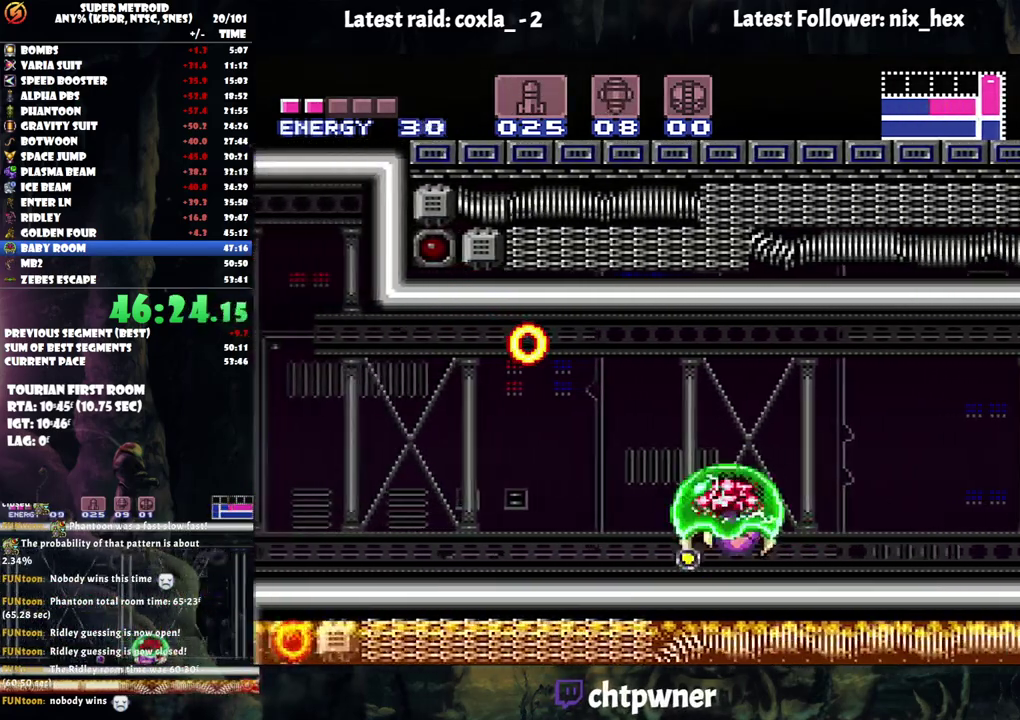
{"buttons": [], "events": [[333, "DPAD_LEFT", "up"]]}
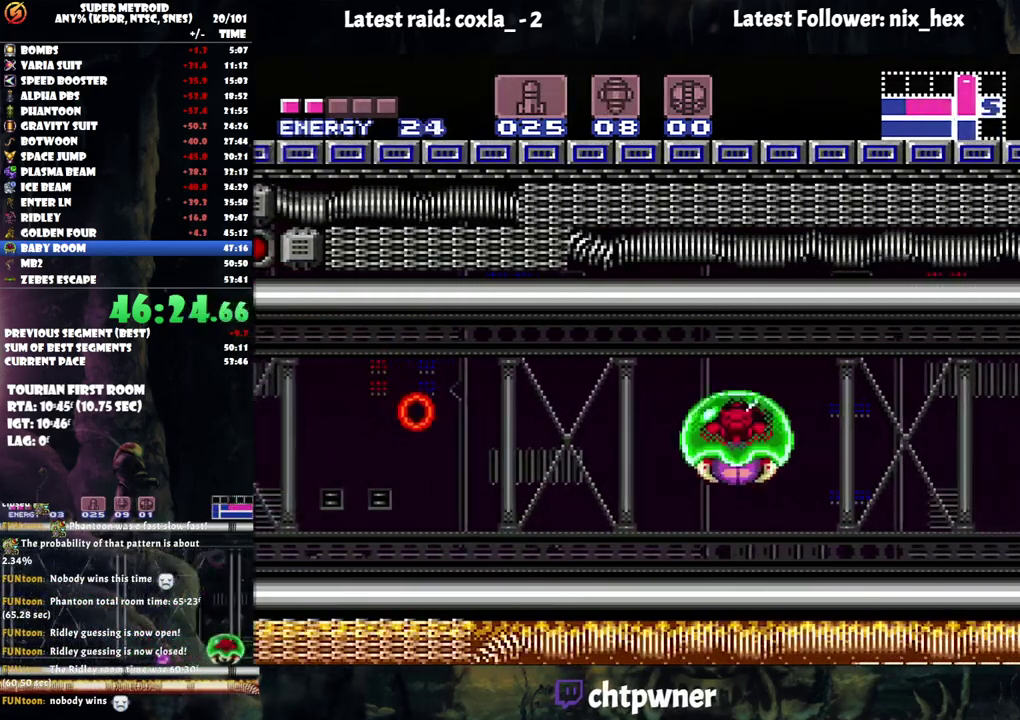
{"buttons": ["DPAD_RIGHT"], "events": [[317, "Y", "down"], [417, "Y", "up"], [467, "DPAD_RIGHT", "down"]]}
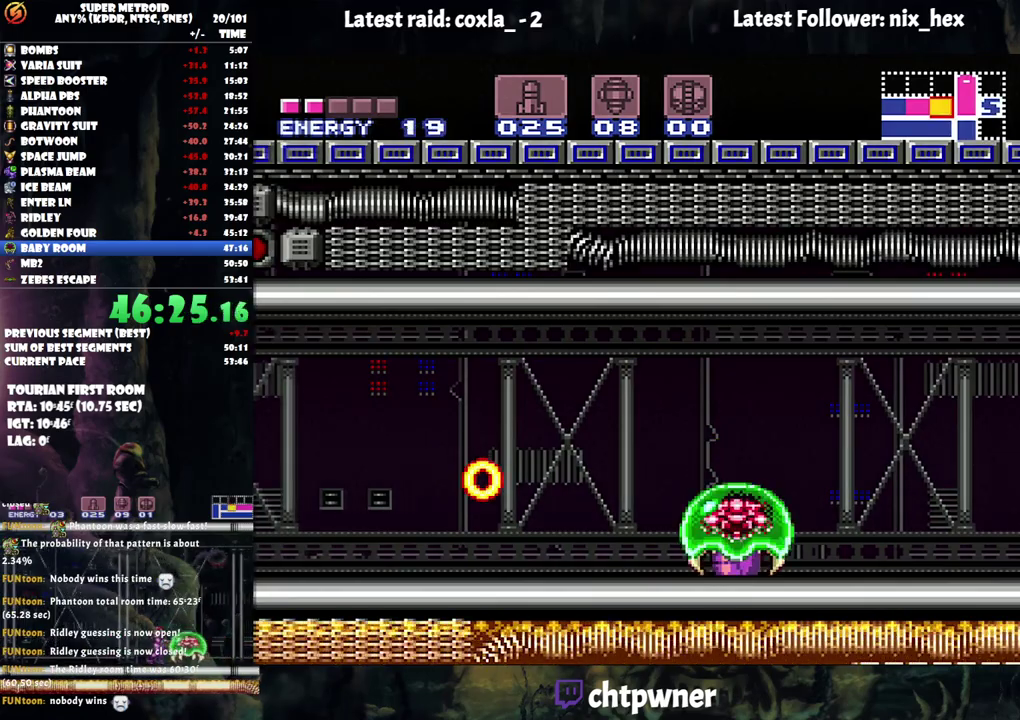
{"buttons": [], "events": [[417, "DPAD_RIGHT", "up"]]}
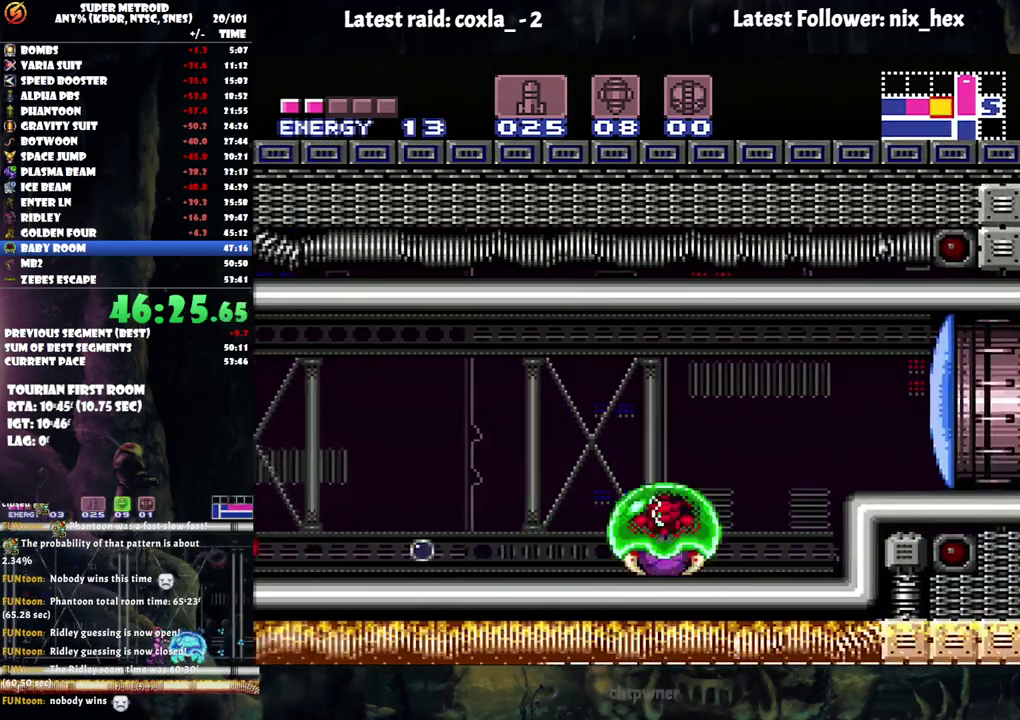
{"buttons": ["DPAD_LEFT"], "events": [[17, "DPAD_LEFT", "down"]]}
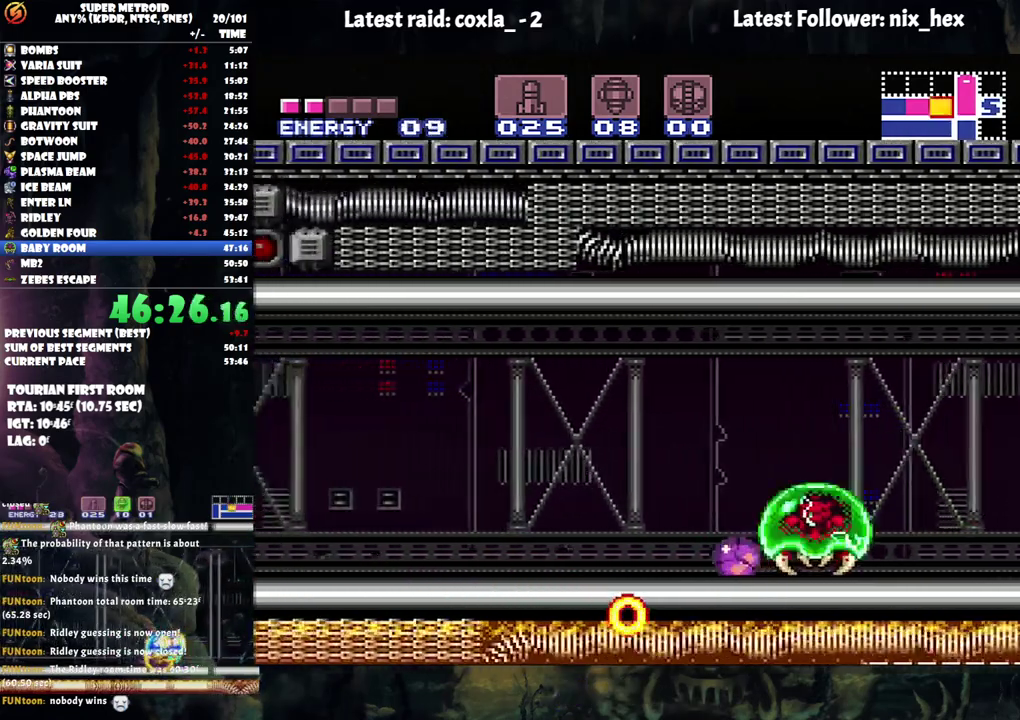
{"buttons": ["DPAD_RIGHT"], "events": [[250, "DPAD_LEFT", "up"], [267, "DPAD_UP", "down"], [383, "DPAD_UP", "up"], [433, "DPAD_RIGHT", "down"]]}
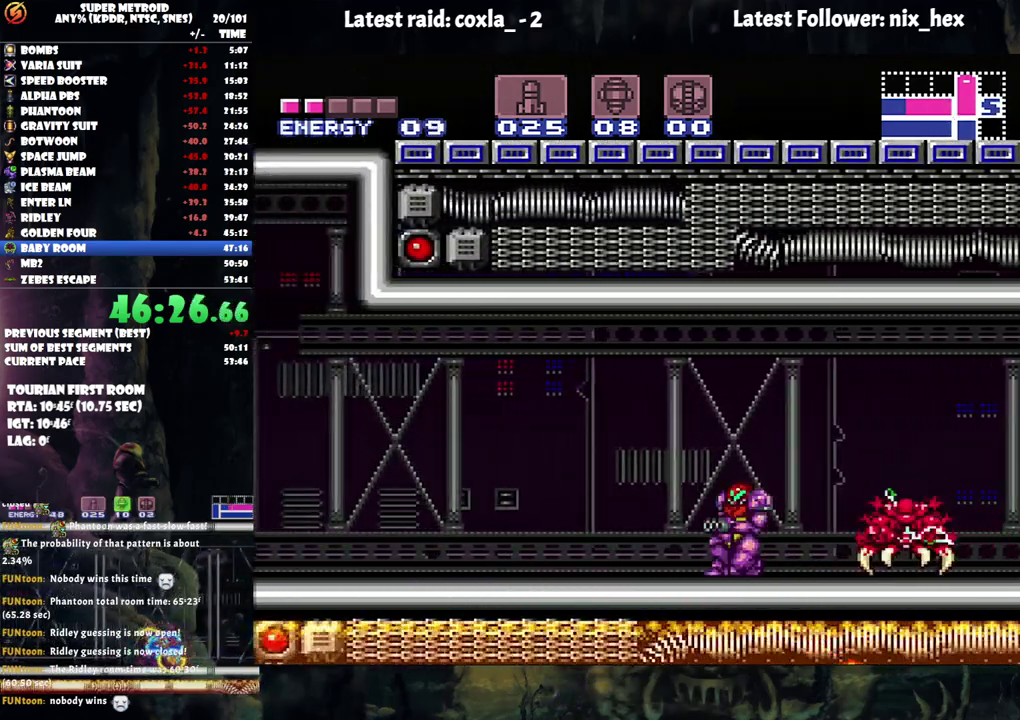
{"buttons": ["X"], "events": [[100, "DPAD_RIGHT", "up"], [167, "Y", "down"], [250, "Y", "up"], [333, "X", "down"], [417, "X", "up"], [483, "X", "down"]]}
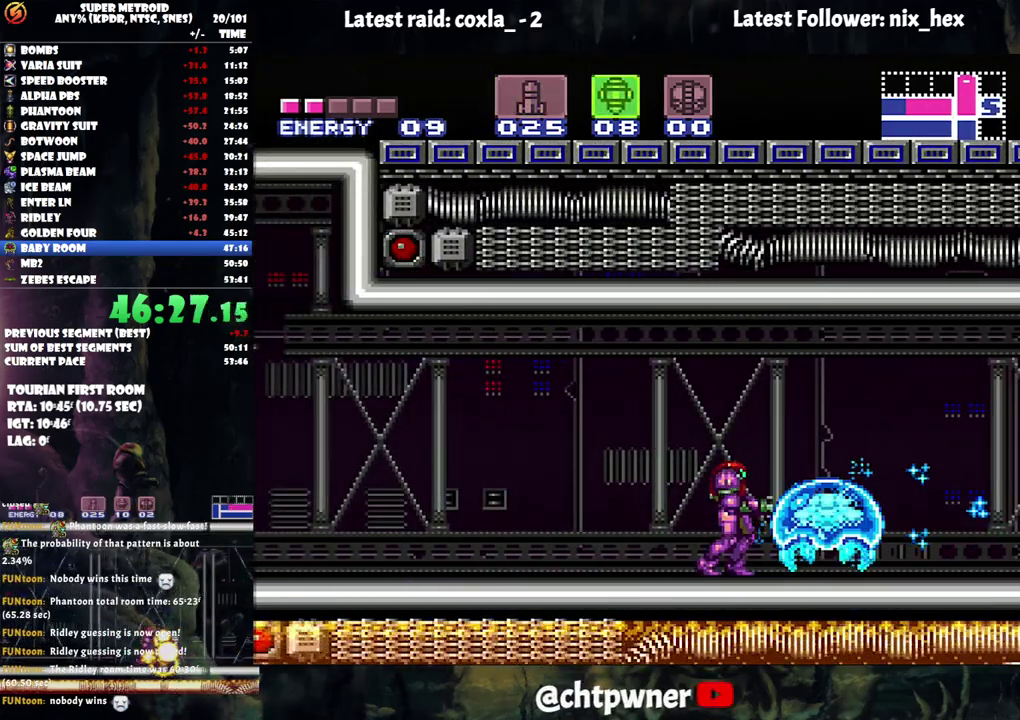
{"buttons": ["A", "DPAD_RIGHT"], "events": [[67, "X", "up"], [150, "Y", "down"], [217, "Y", "up"], [267, "DPAD_RIGHT", "down"], [367, "A", "down"]]}